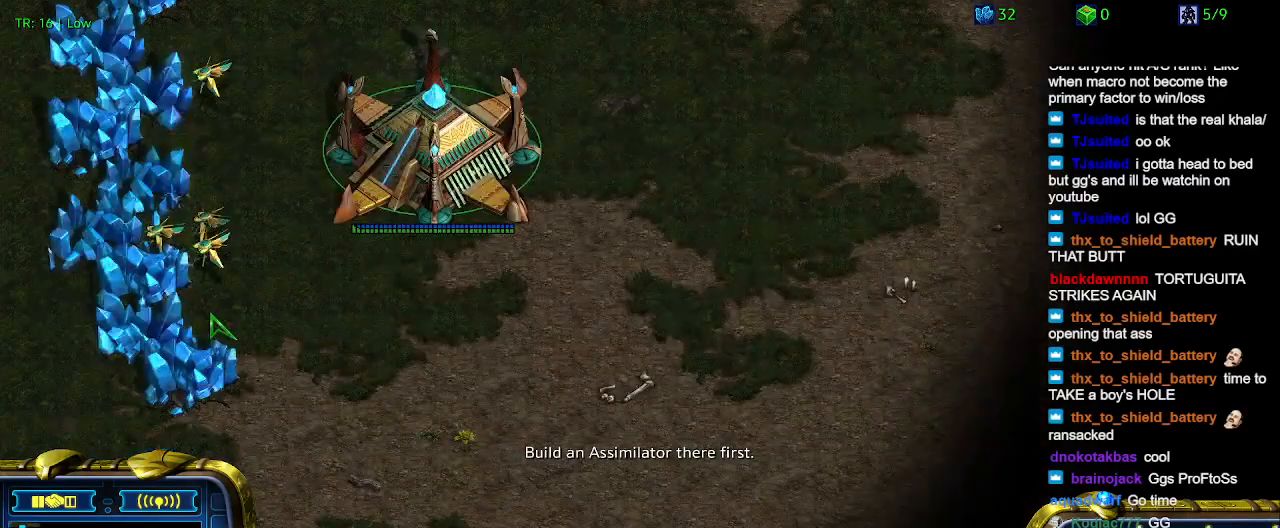
Gameplay with keyboard; each line is a JSON object with the keys held at the frame after it. "events" lists presses ("down") and releases ("up") of "1", "2", "3", "4", "5", "6", "a", "c", "ctrl", "d", "e", "f2", "f3", "q", "s", "t", "w", "x" and "z" between this image and that frame as [ms after this image, input, new state], when the widget could be followed in between. No other keys are recorded. Mouse input is not recorded.
{"keys": [], "events": [[67, "5", "down"], [167, "5", "up"], [233, "ctrl", "up"]]}
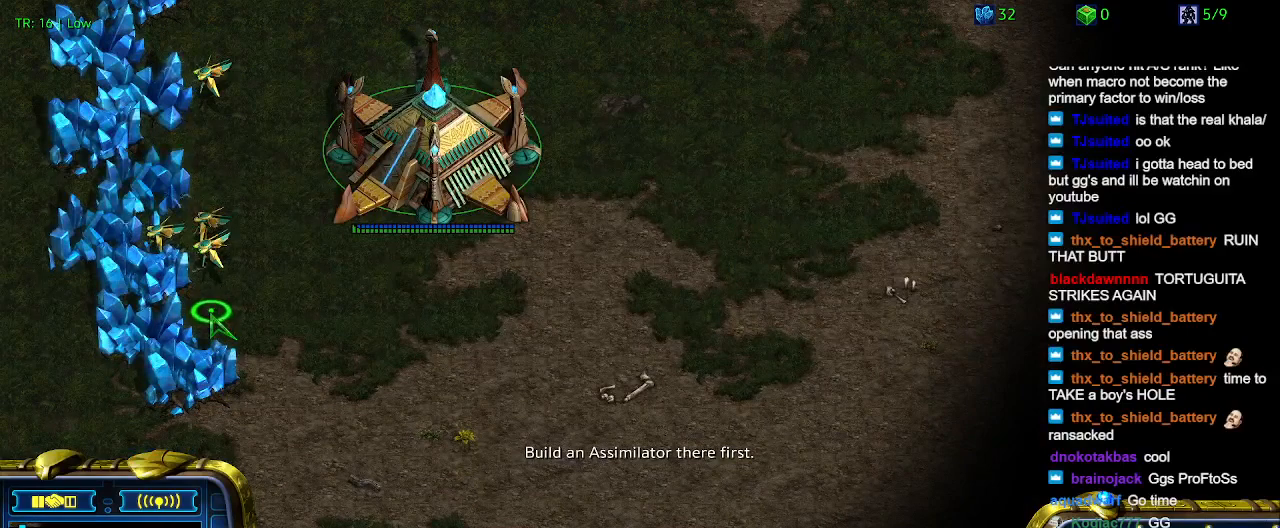
{"keys": [], "events": []}
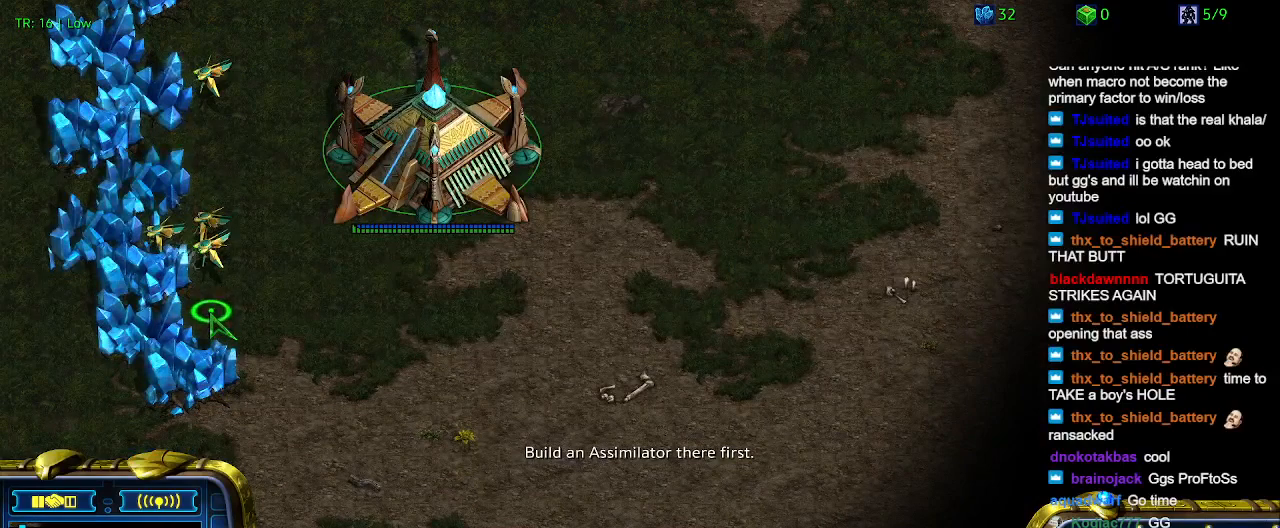
{"keys": [], "events": []}
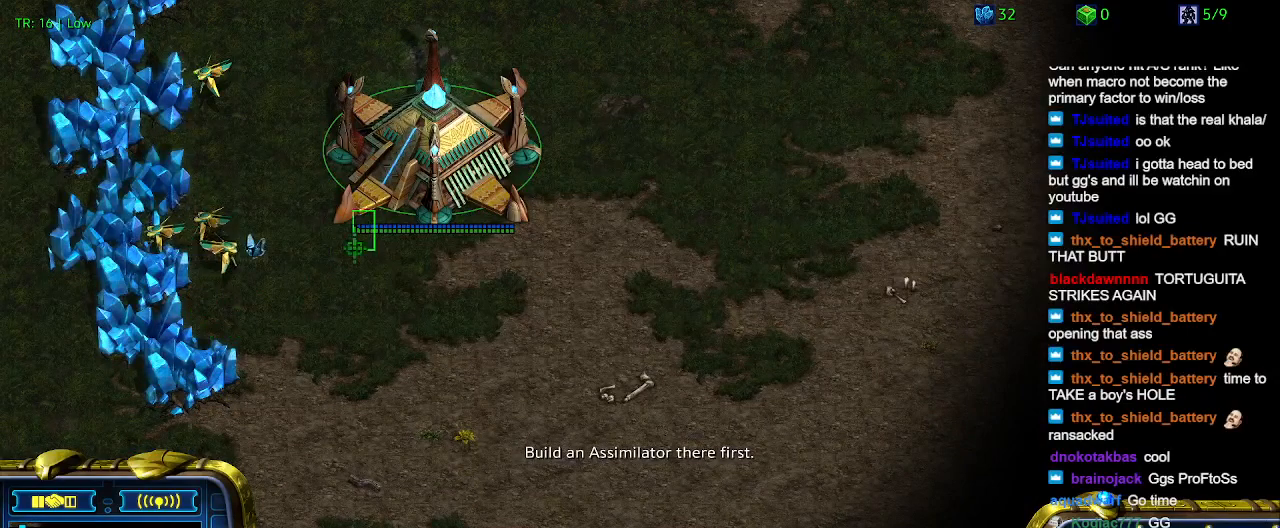
{"keys": [], "events": []}
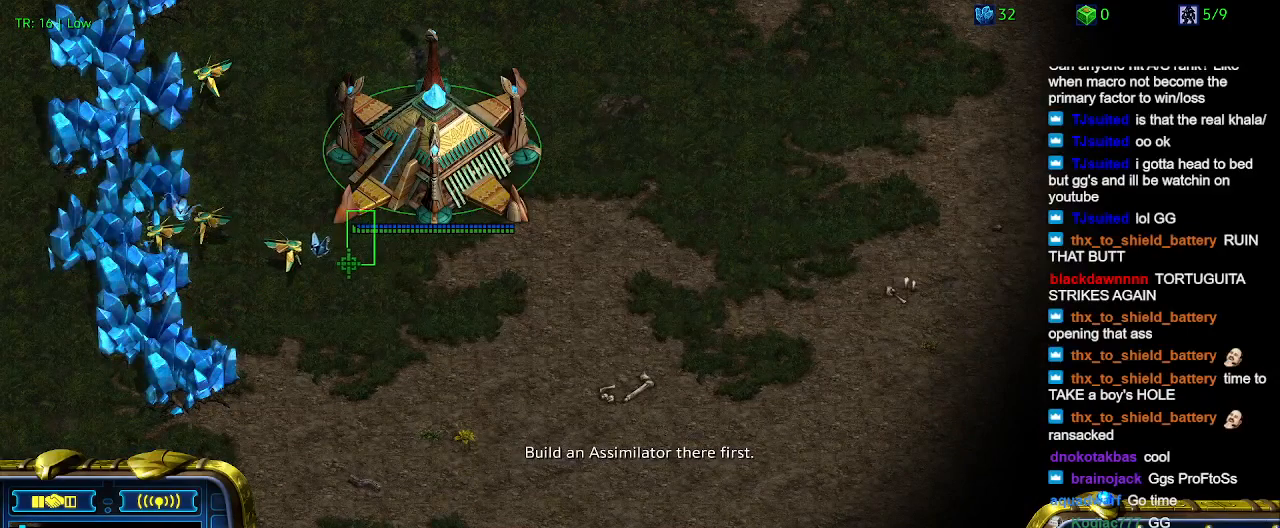
{"keys": [], "events": []}
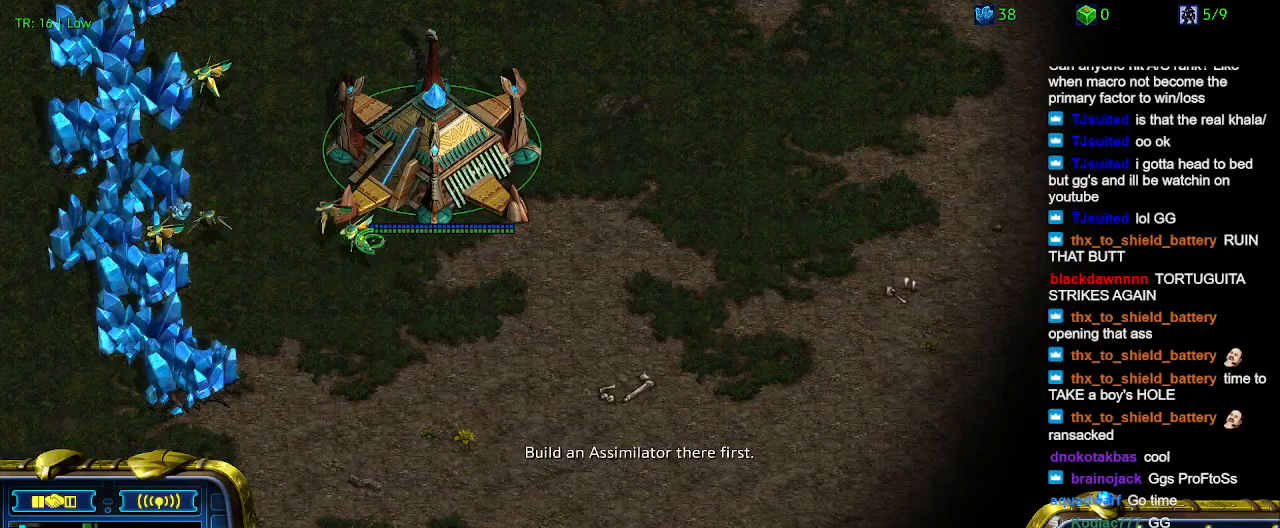
{"keys": [], "events": []}
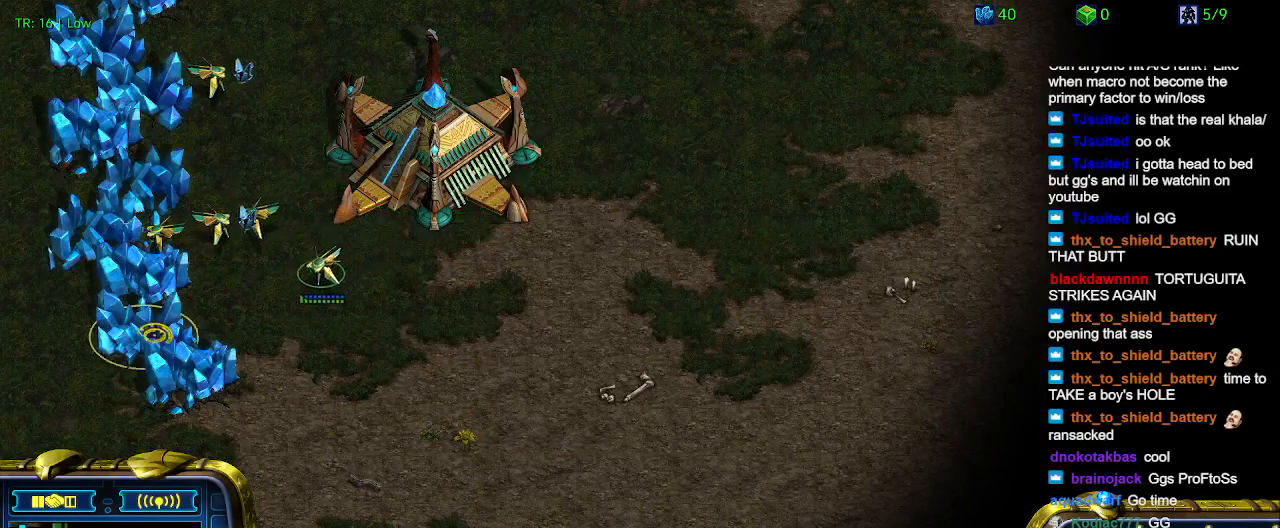
{"keys": [], "events": []}
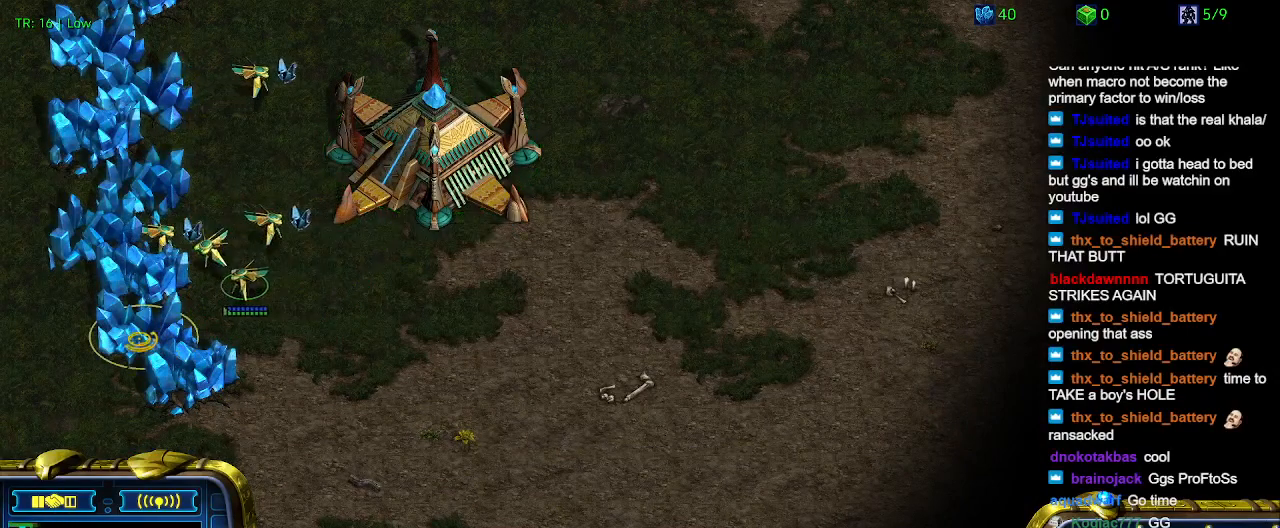
{"keys": [], "events": [[200, "5", "down"], [300, "5", "up"], [333, "t", "down"], [467, "t", "up"]]}
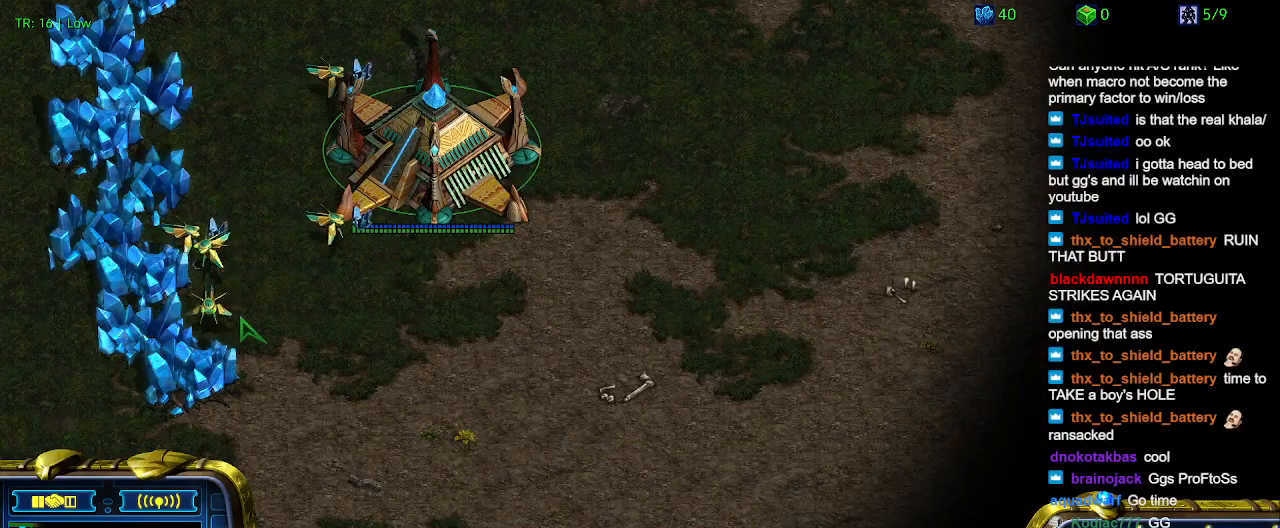
{"keys": ["t"], "events": [[33, "t", "down"], [100, "t", "up"], [200, "t", "down"], [300, "t", "up"], [433, "t", "down"]]}
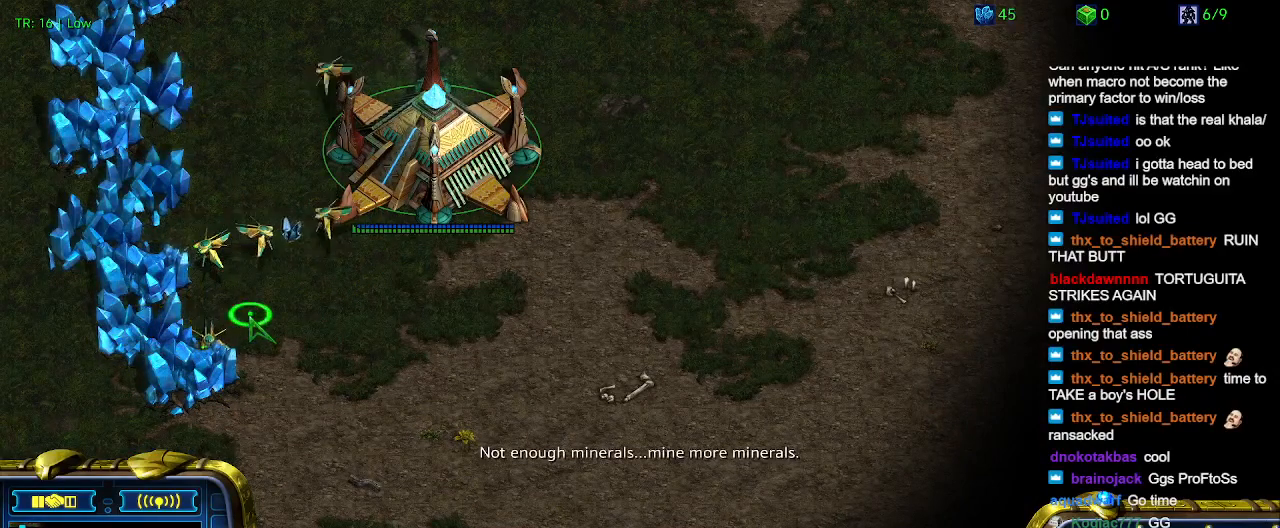
{"keys": [], "events": [[33, "t", "up"], [133, "t", "down"], [233, "t", "up"], [333, "t", "down"], [400, "t", "up"]]}
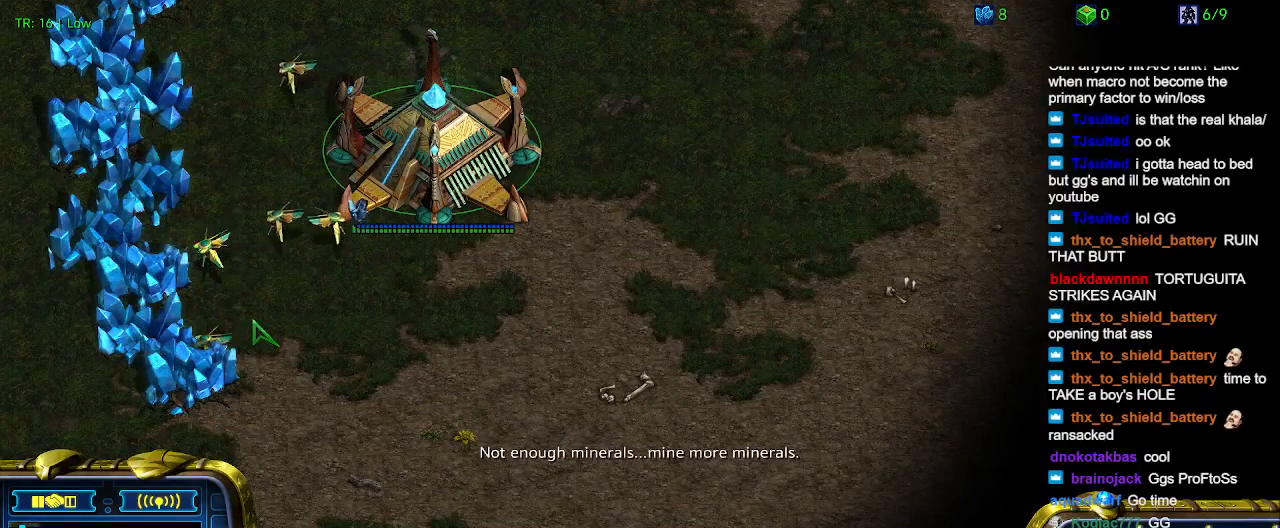
{"keys": ["ctrl"], "events": [[367, "ctrl", "down"]]}
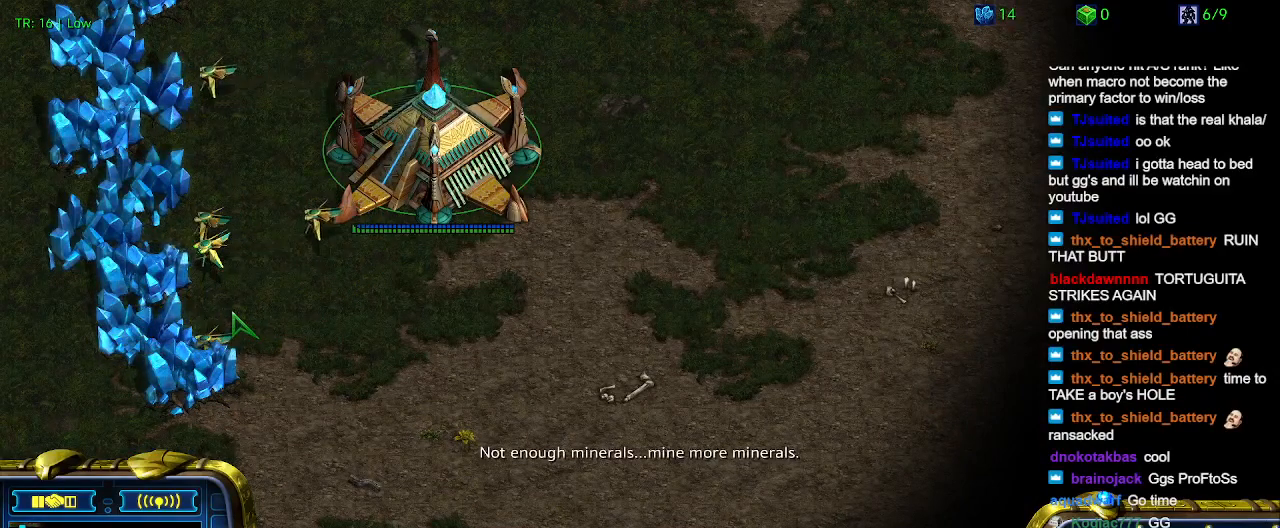
{"keys": [], "events": [[67, "5", "down"], [167, "5", "up"], [200, "ctrl", "up"]]}
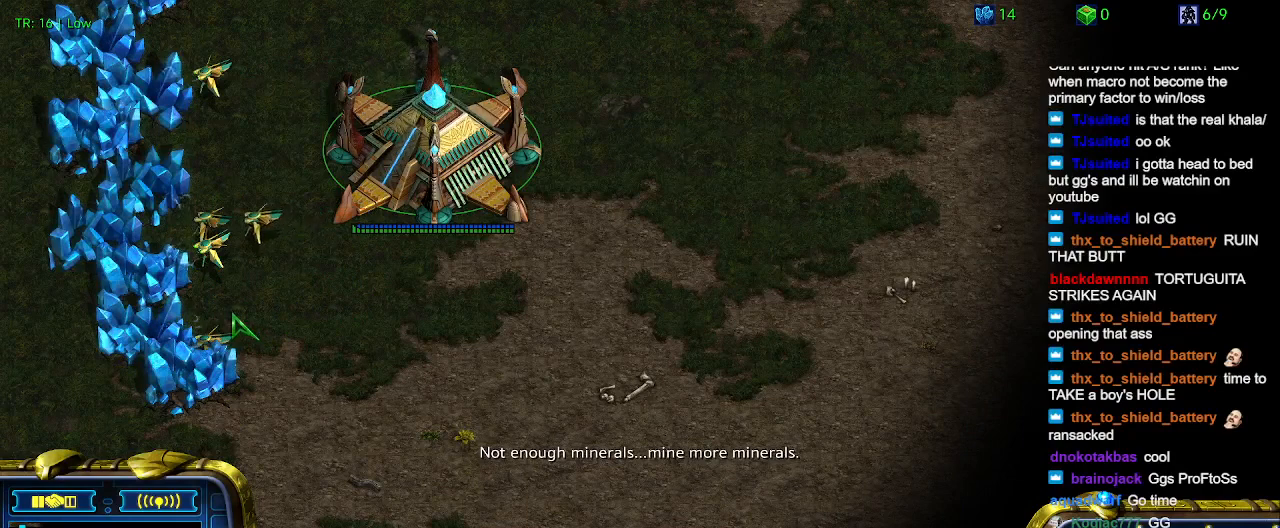
{"keys": [], "events": [[100, "ctrl", "down"], [167, "5", "down"], [333, "5", "up"], [333, "ctrl", "up"]]}
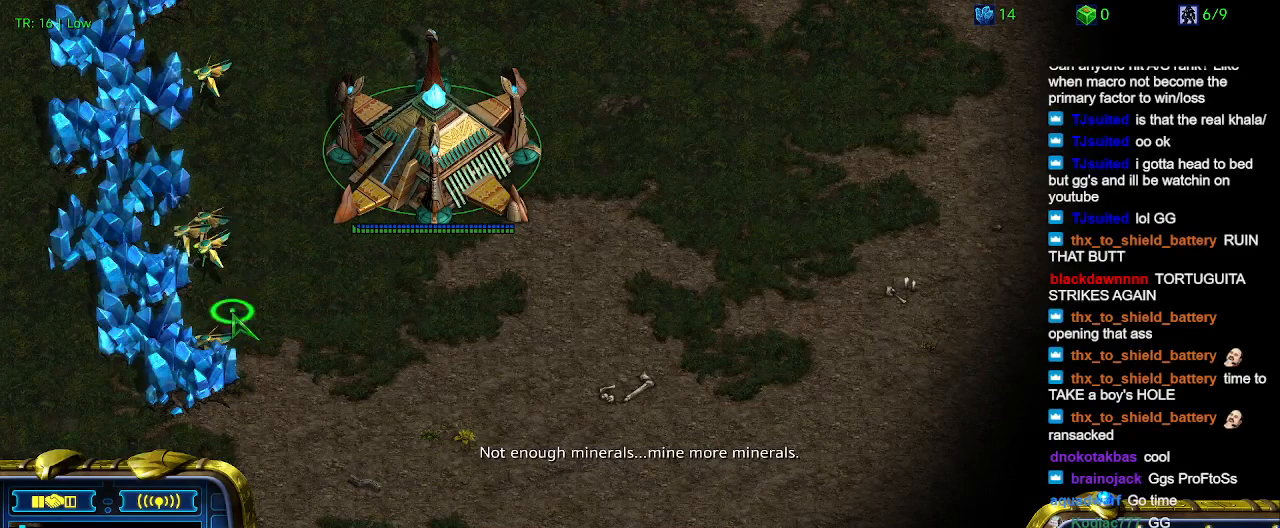
{"keys": [], "events": []}
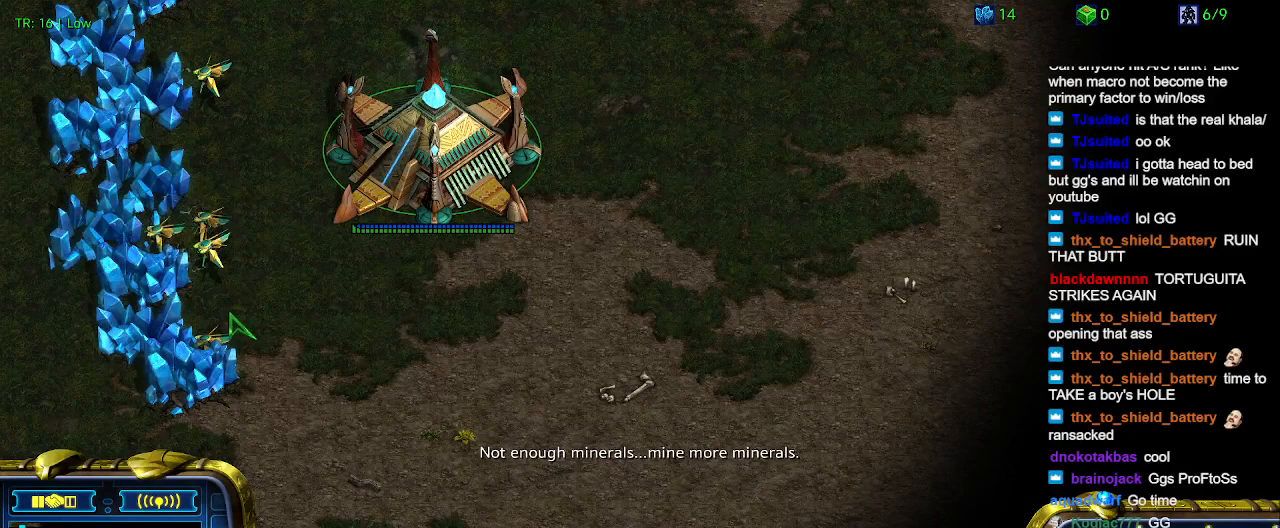
{"keys": [], "events": [[67, "ctrl", "down"], [200, "5", "down"], [300, "5", "up"], [367, "ctrl", "up"]]}
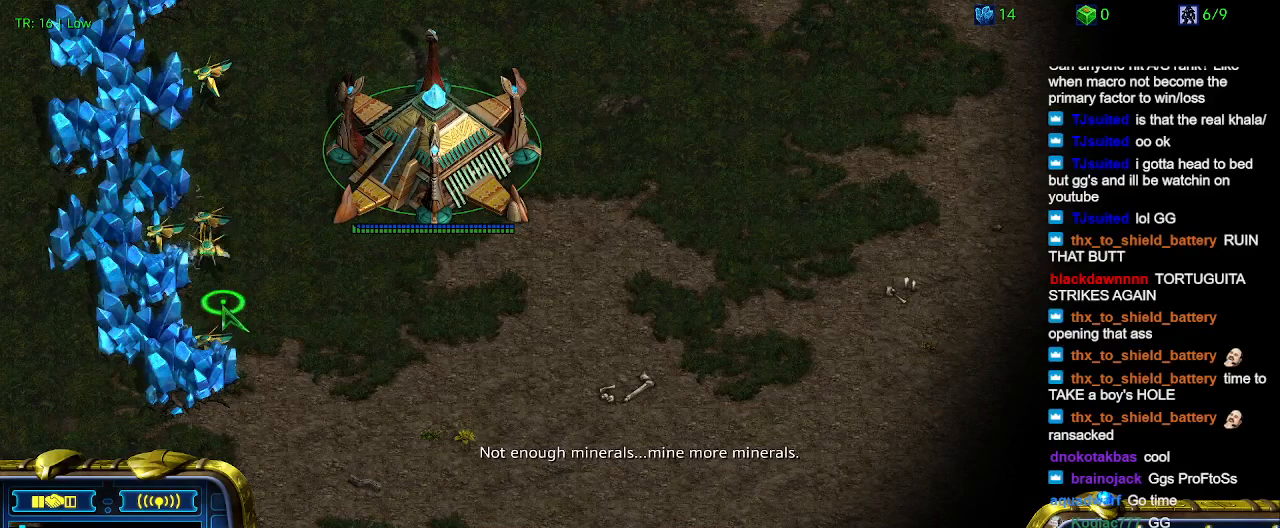
{"keys": [], "events": []}
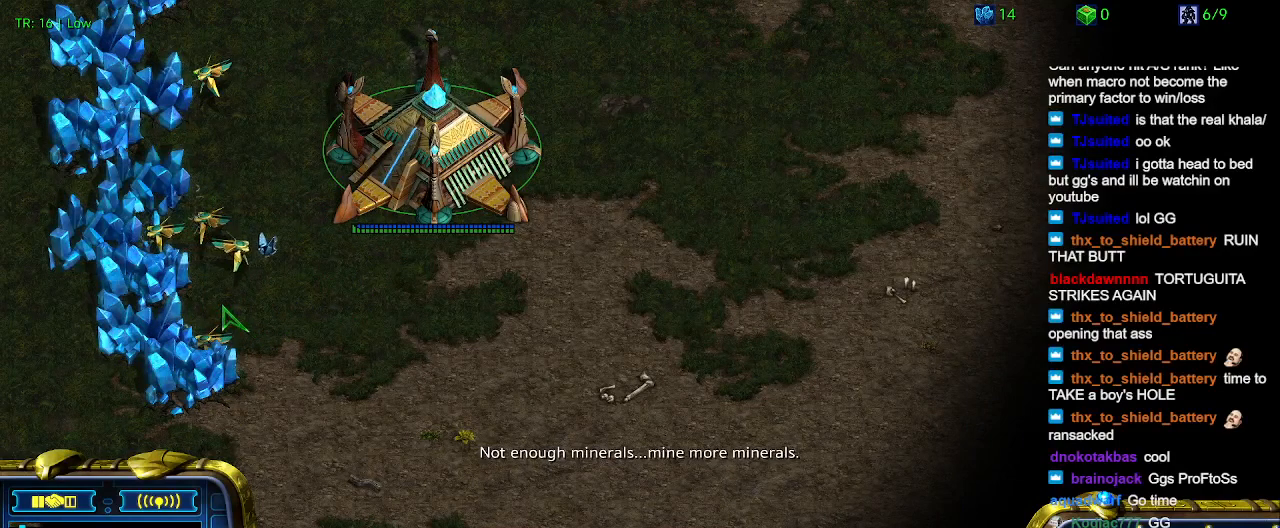
{"keys": [], "events": []}
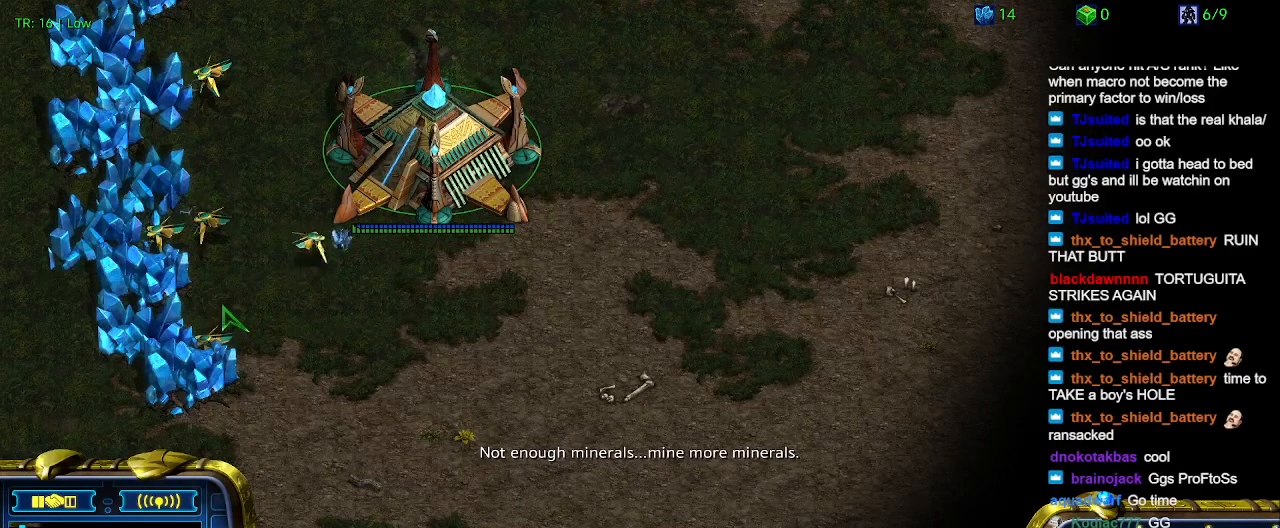
{"keys": [], "events": []}
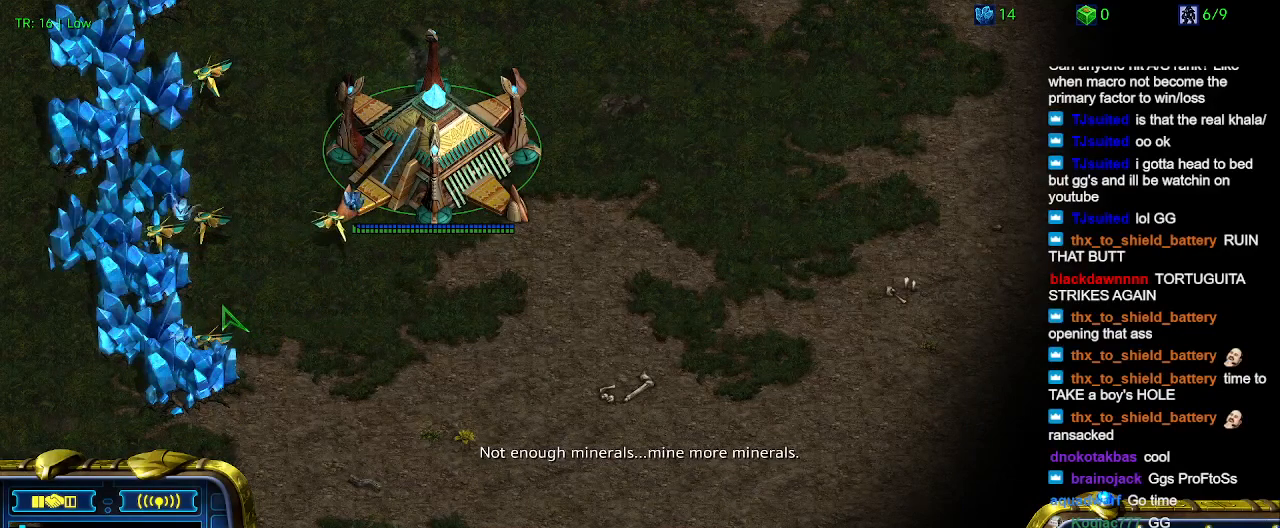
{"keys": [], "events": []}
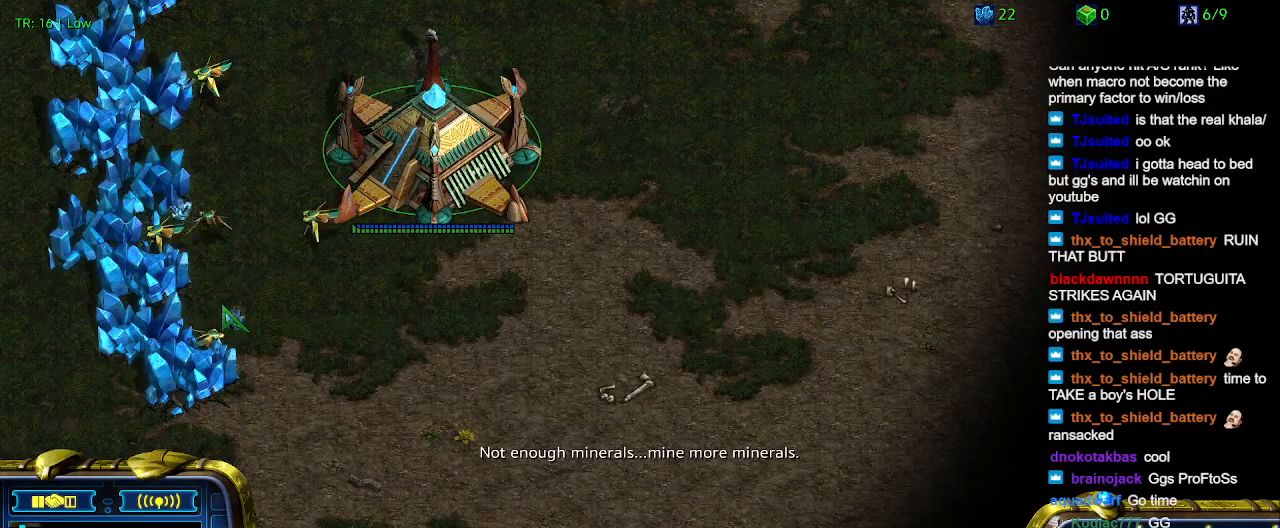
{"keys": [], "events": []}
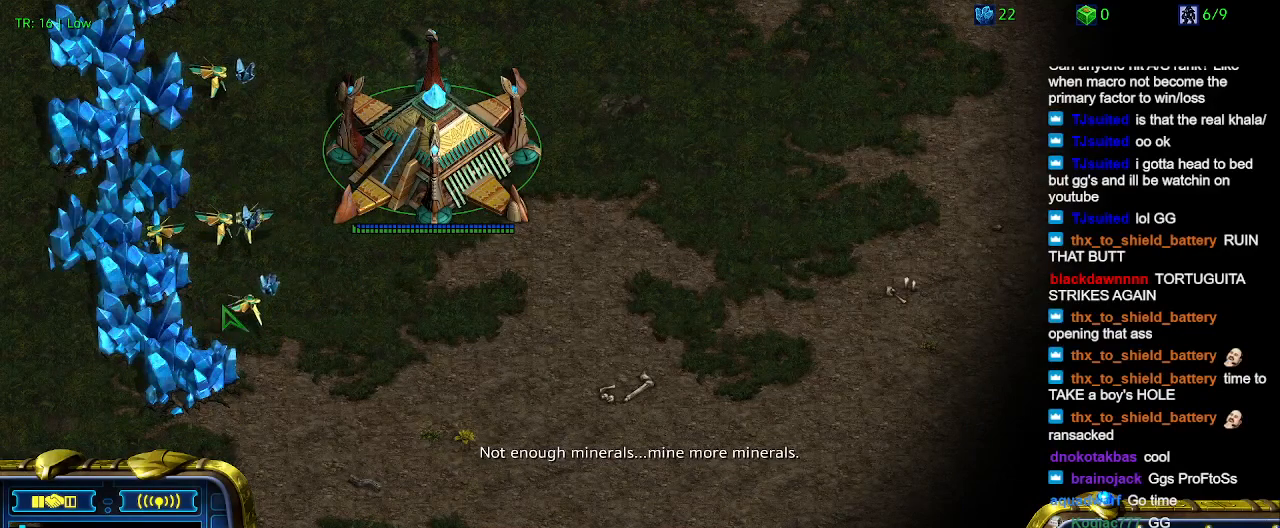
{"keys": [], "events": []}
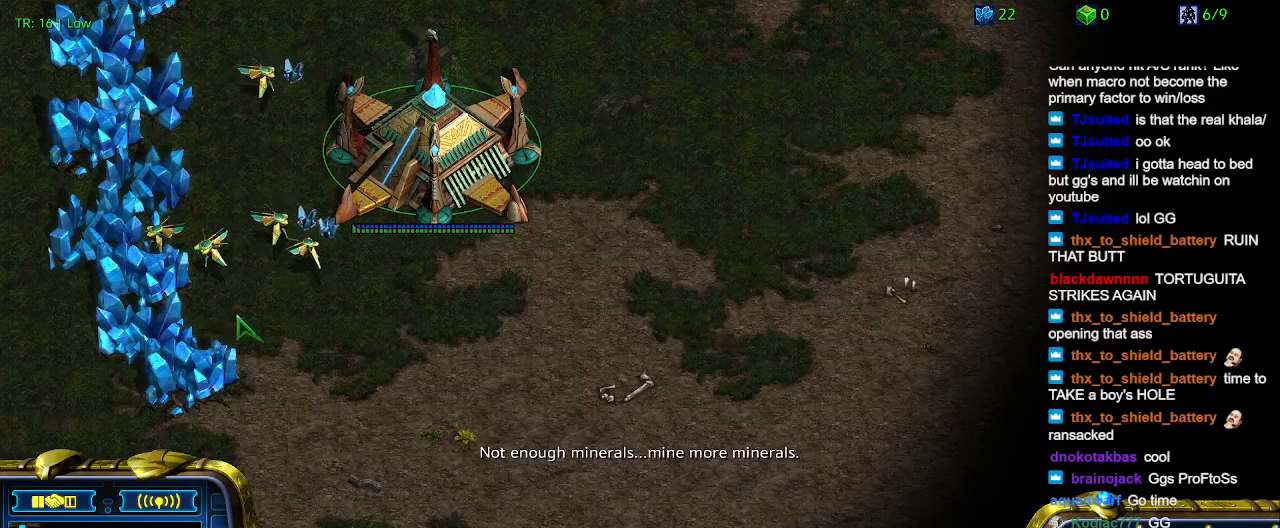
{"keys": ["t"], "events": [[500, "t", "down"]]}
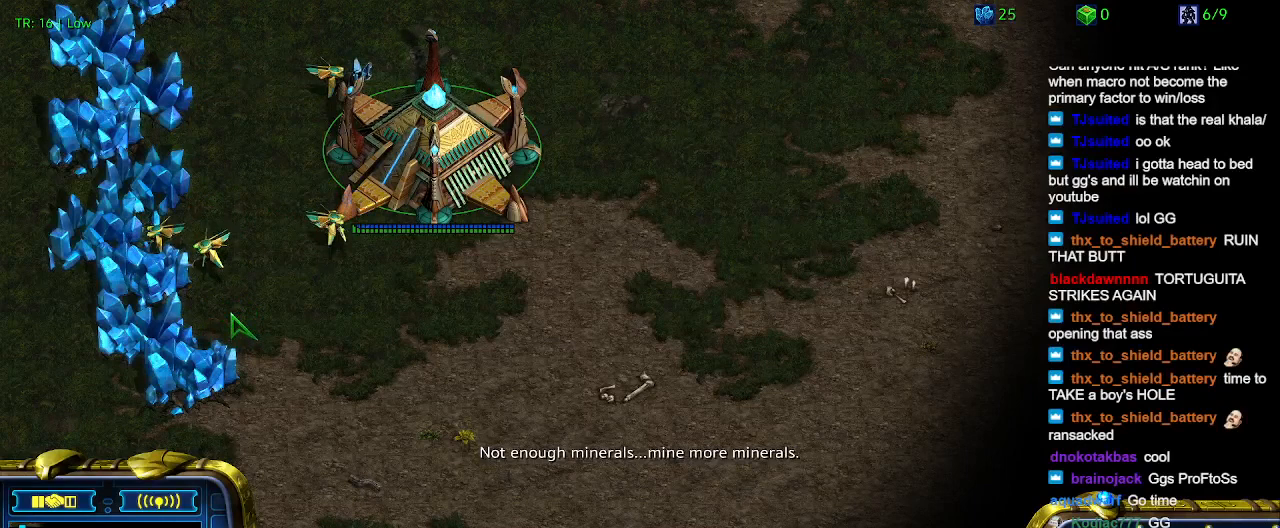
{"keys": [], "events": [[100, "t", "up"], [200, "t", "down"], [300, "t", "up"]]}
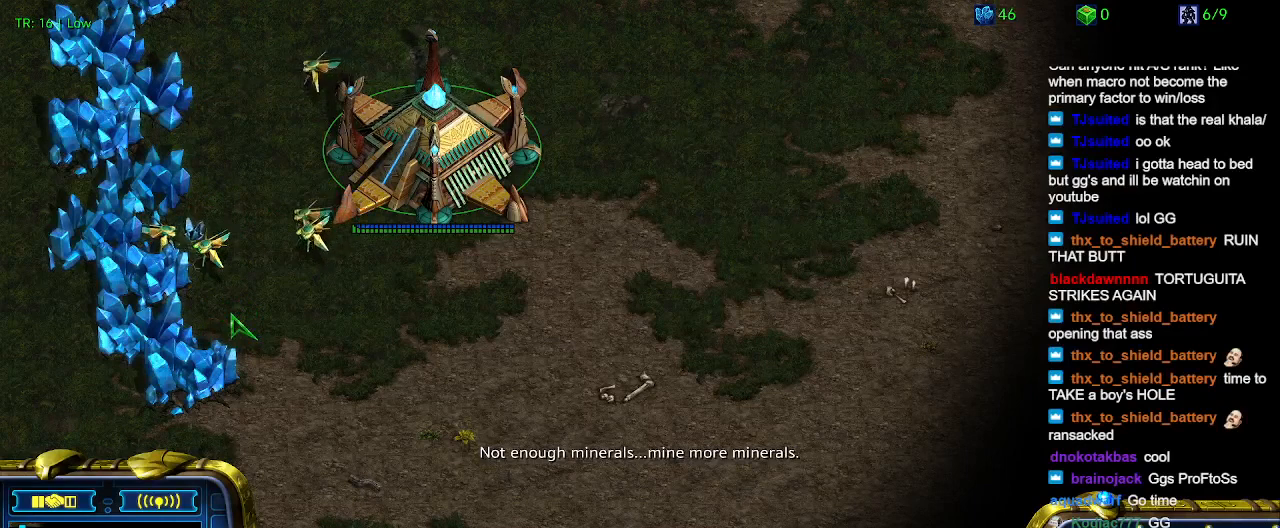
{"keys": [], "events": []}
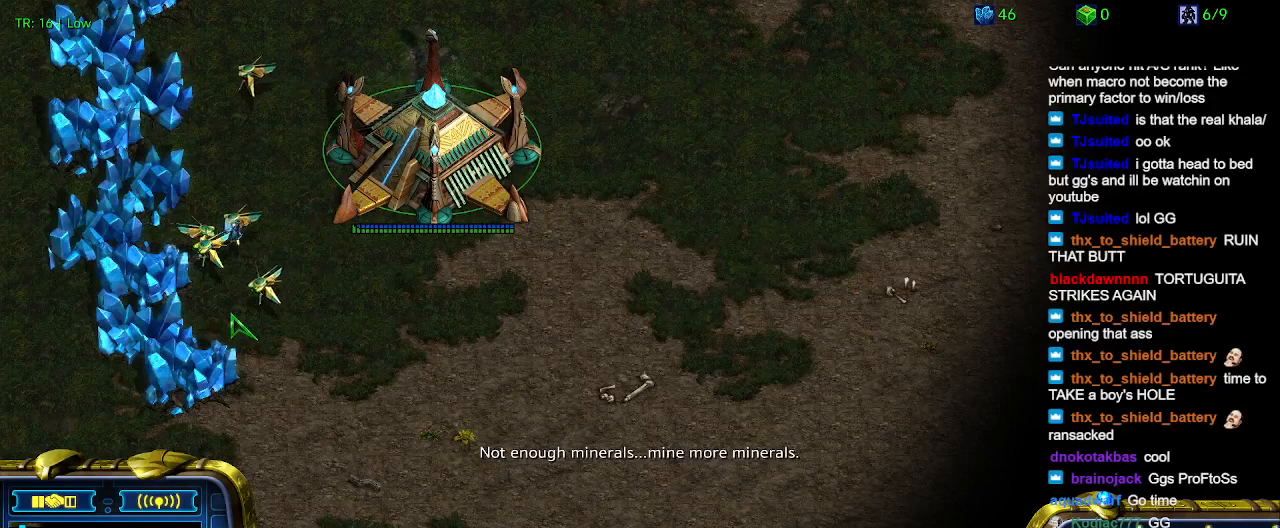
{"keys": [], "events": [[167, "ctrl", "down"], [267, "5", "down"], [400, "5", "up"], [467, "ctrl", "up"]]}
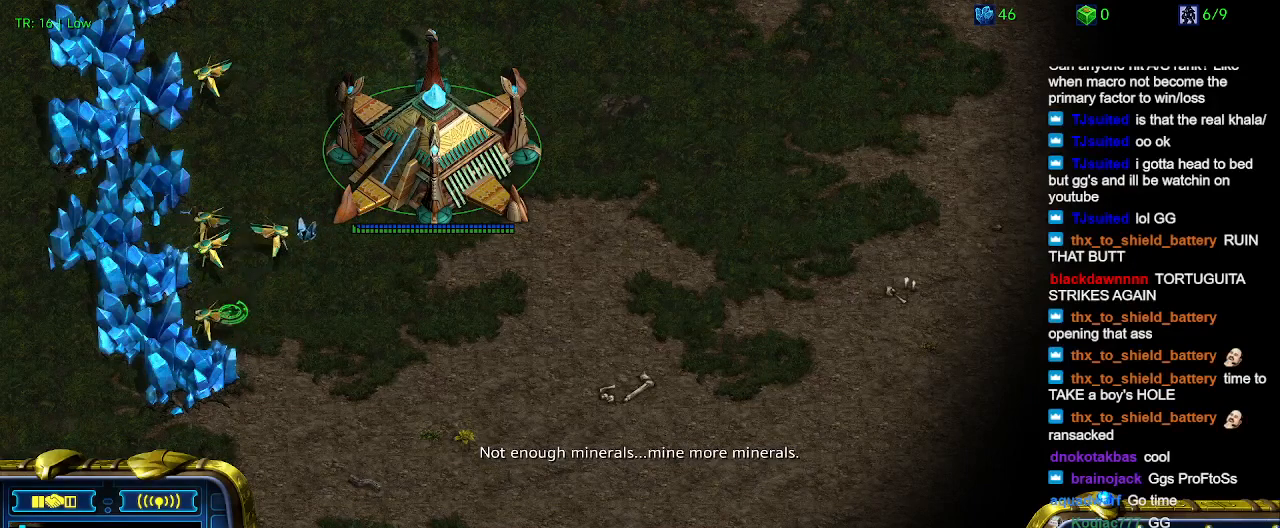
{"keys": [], "events": []}
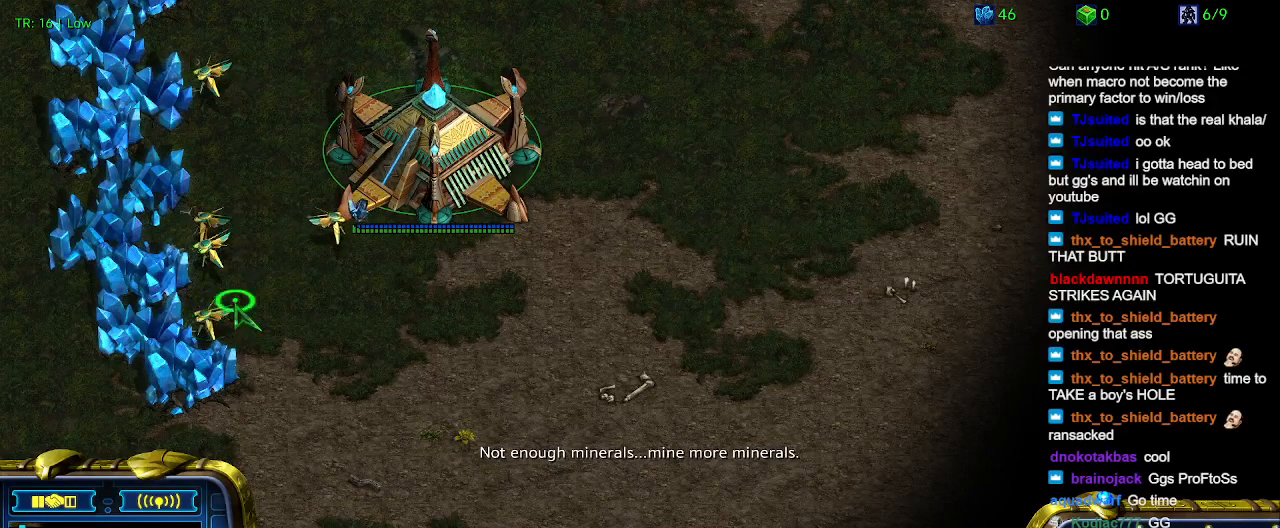
{"keys": [], "events": [[167, "t", "down"], [267, "t", "up"]]}